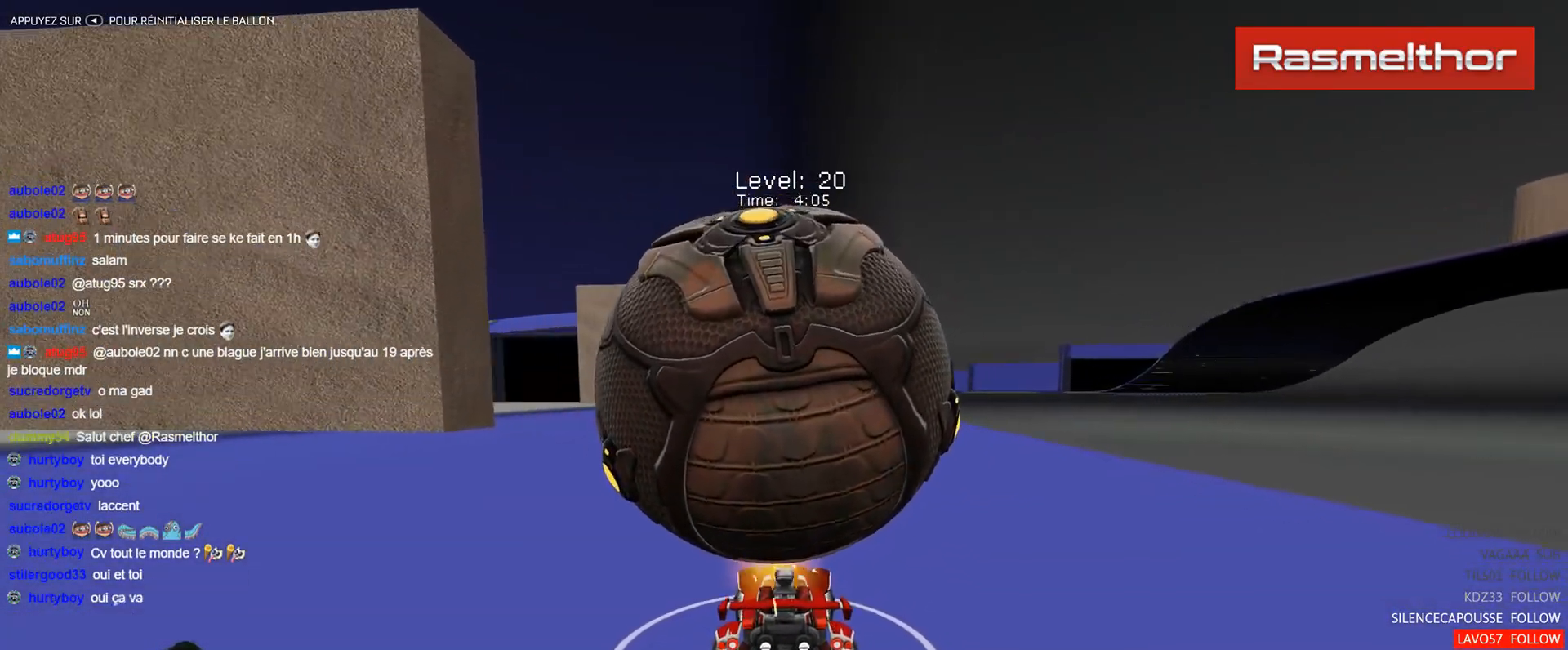
Gameplay with a controller (Xbox layout); each line is a JSON object with the inputs held at the frame after it. "events" lists button and stick changes between this image and that frame as [ms after this image, input, new state], when the widget could be followed in between. Not read: right_stick.
{"buttons": [], "left_stick": "up-left", "events": [[117, "B", "down"], [200, "B", "up"], [284, "R2", "up"], [484, "left_stick", "up-left"]]}
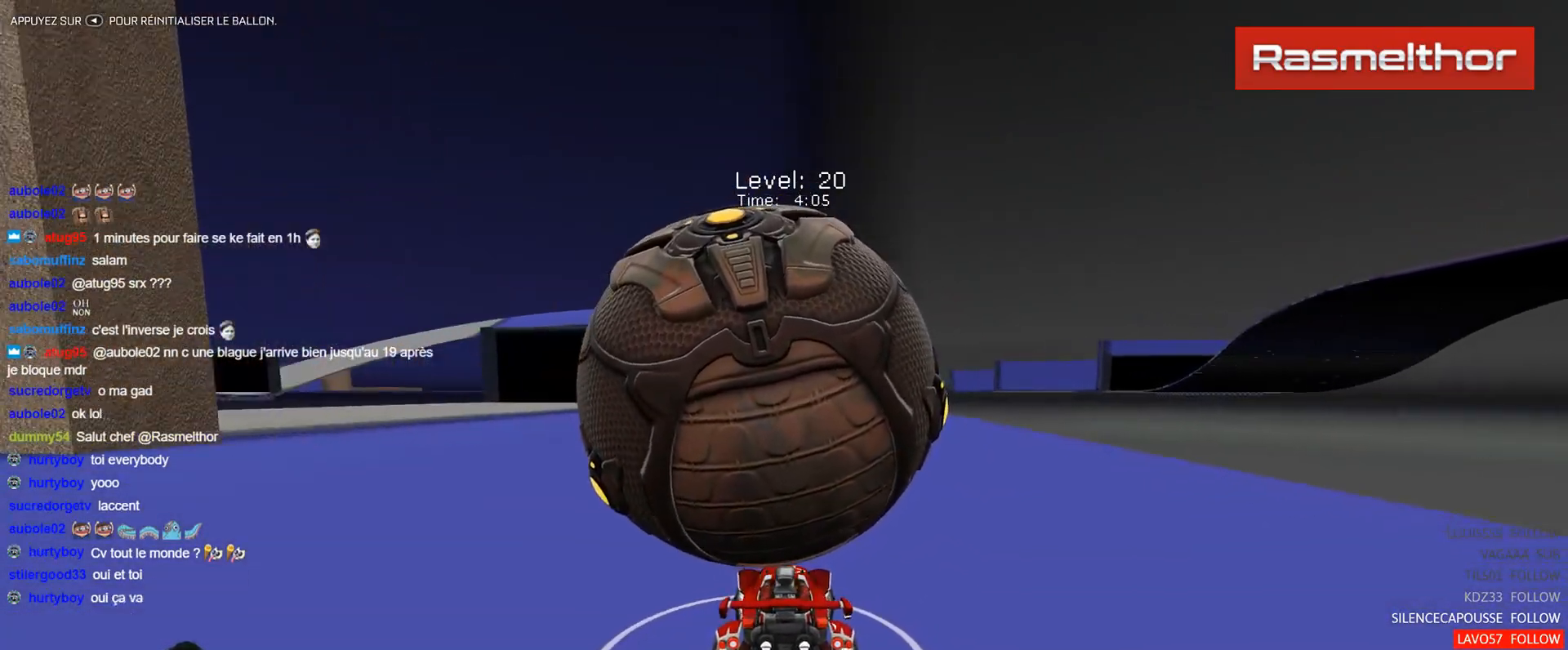
{"buttons": ["R2"], "left_stick": "center", "events": [[16, "R2", "down"], [100, "left_stick", "center"], [300, "left_stick", "right"], [400, "left_stick", "center"]]}
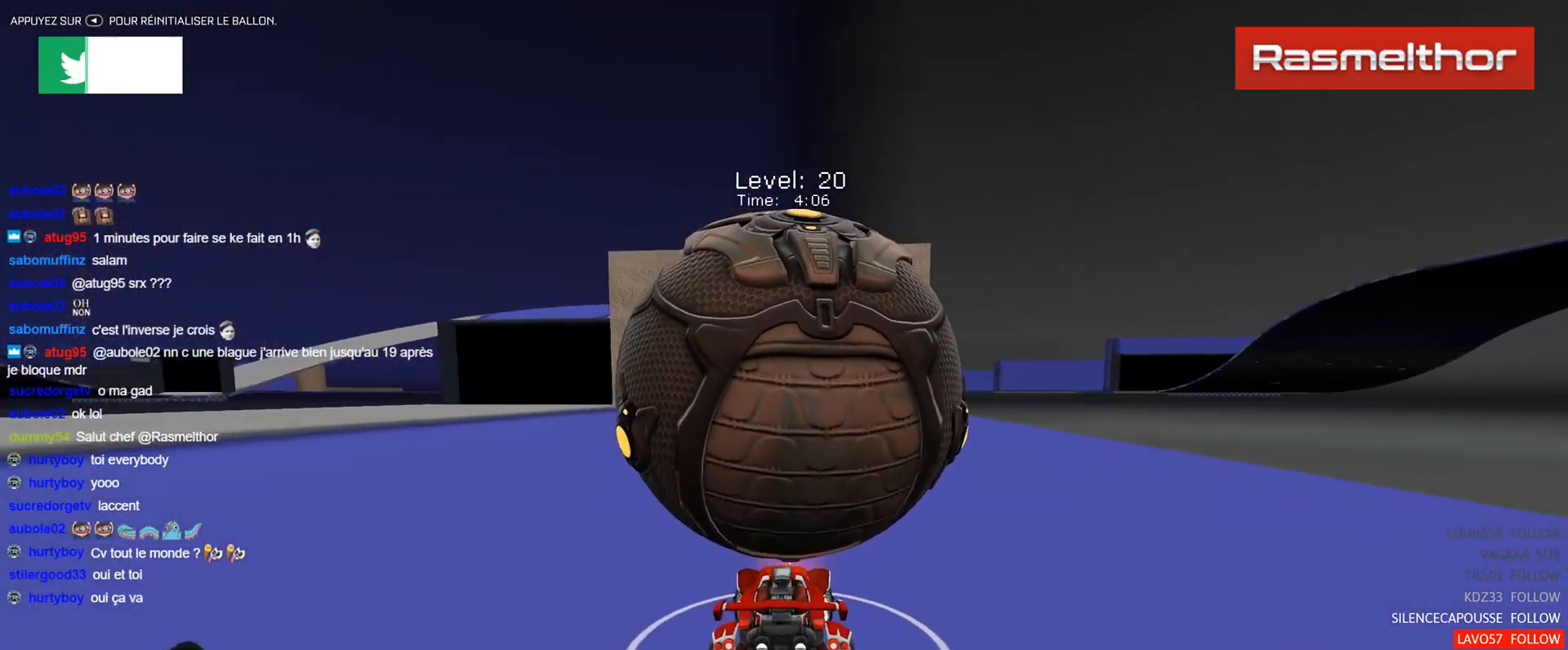
{"buttons": ["B", "R2"], "left_stick": "center", "events": [[33, "left_stick", "up-left"], [117, "left_stick", "center"], [250, "R2", "up"], [350, "R2", "down"], [434, "B", "down"]]}
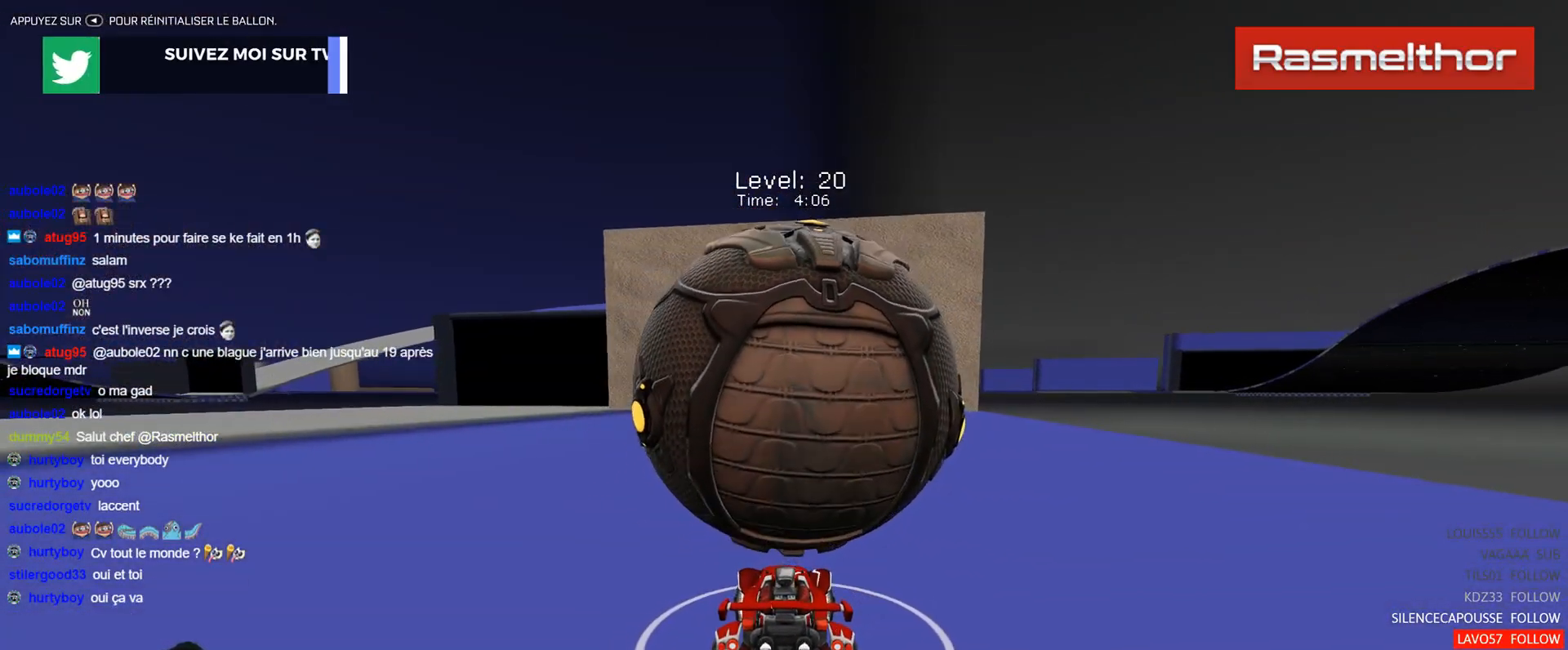
{"buttons": ["B", "R2"], "left_stick": "center", "events": [[50, "B", "up"], [367, "B", "down"]]}
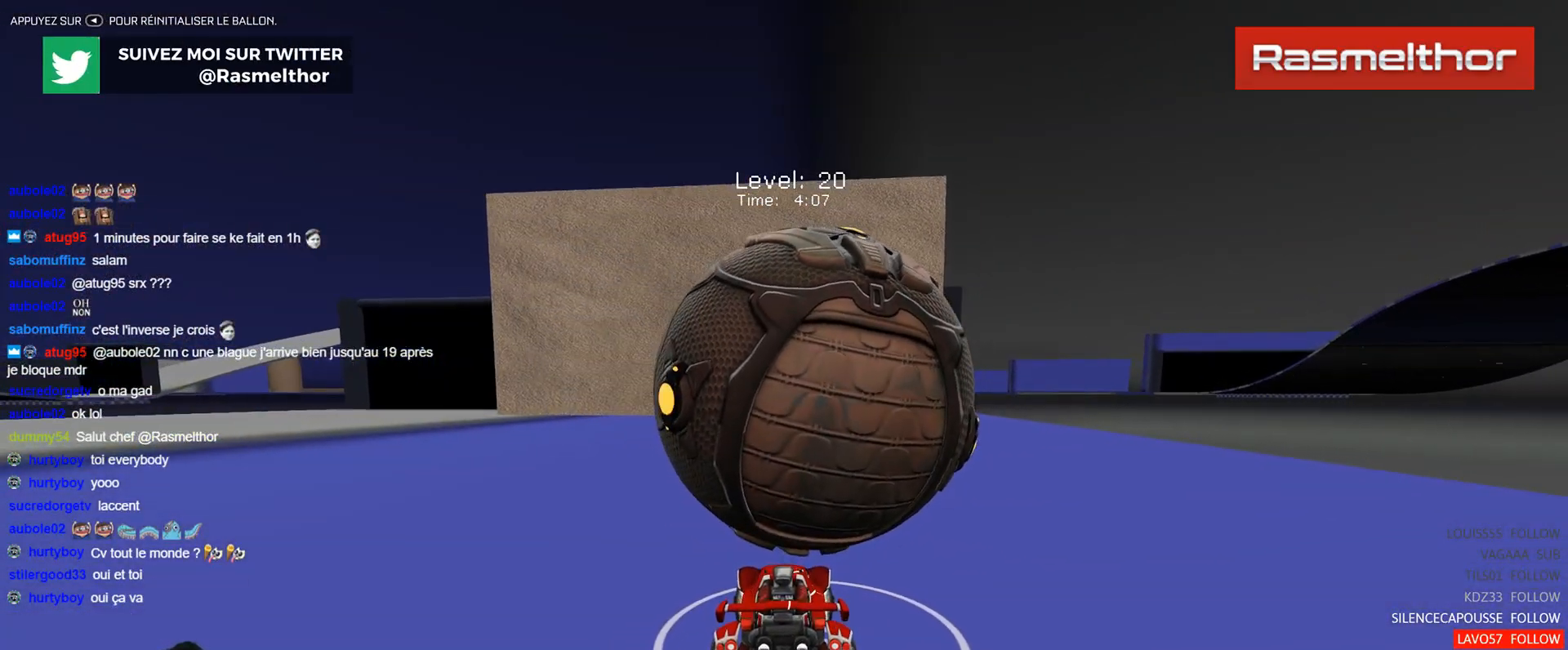
{"buttons": ["B", "R2"], "left_stick": "center", "events": [[17, "B", "up"], [100, "R2", "up"], [100, "left_stick", "right"], [184, "left_stick", "center"], [417, "R2", "down"], [451, "B", "down"]]}
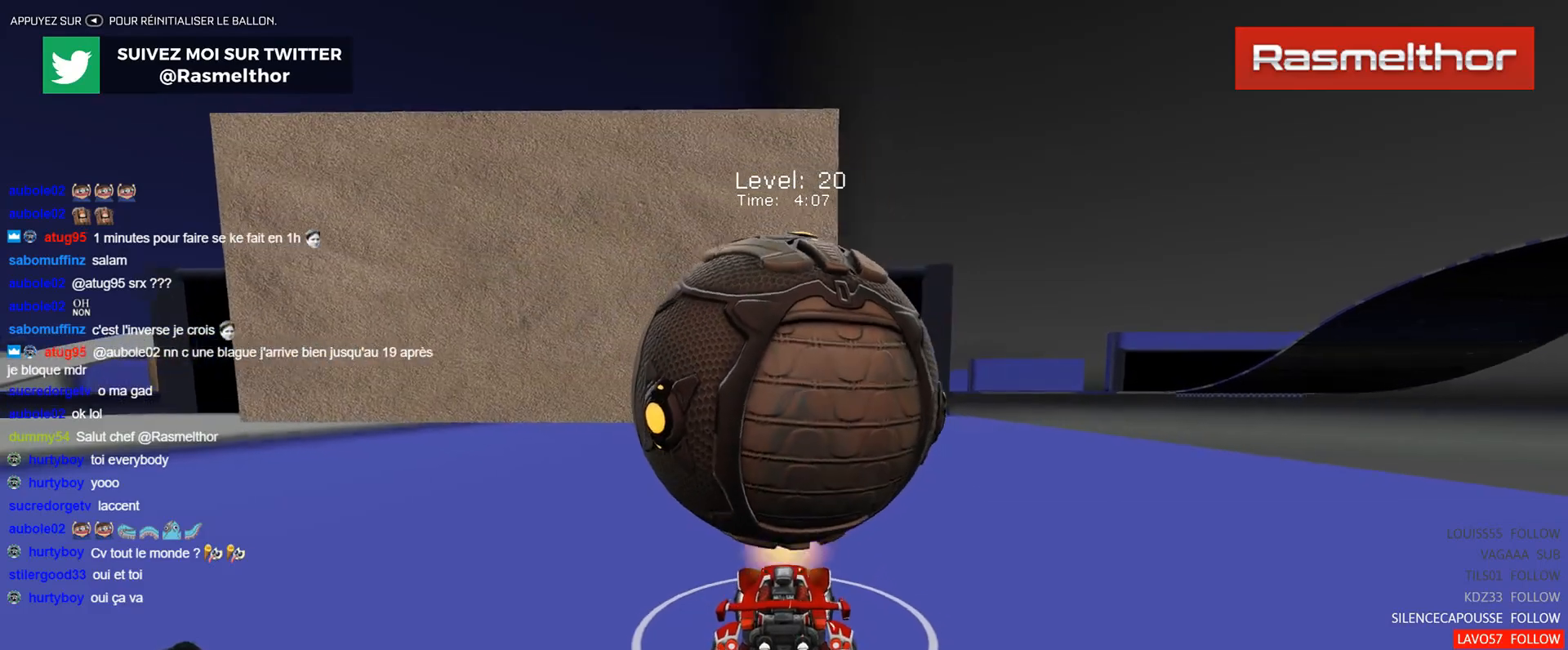
{"buttons": ["R2"], "left_stick": "center", "events": [[83, "B", "up"], [167, "left_stick", "up-left"], [233, "B", "down"], [267, "left_stick", "center"], [317, "B", "up"]]}
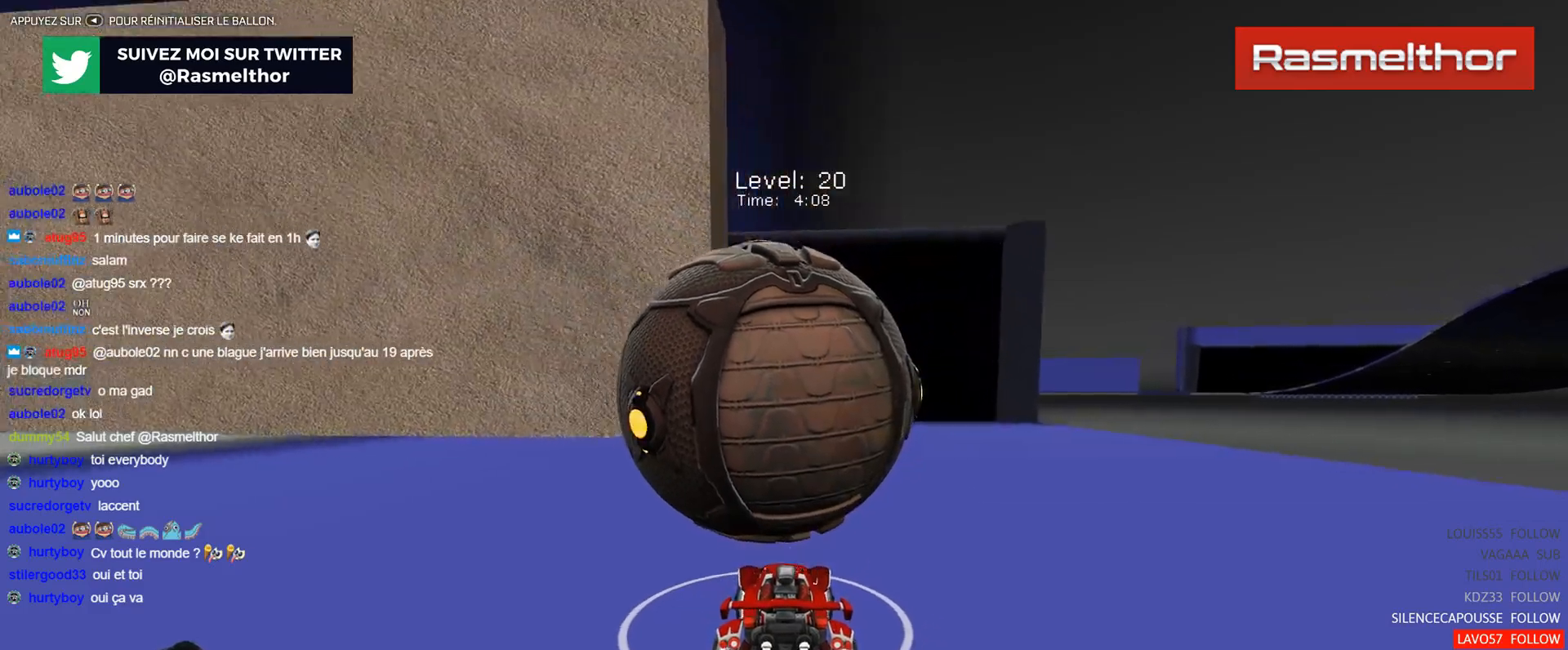
{"buttons": ["R2"], "left_stick": "center", "events": [[67, "B", "down"], [167, "B", "up"]]}
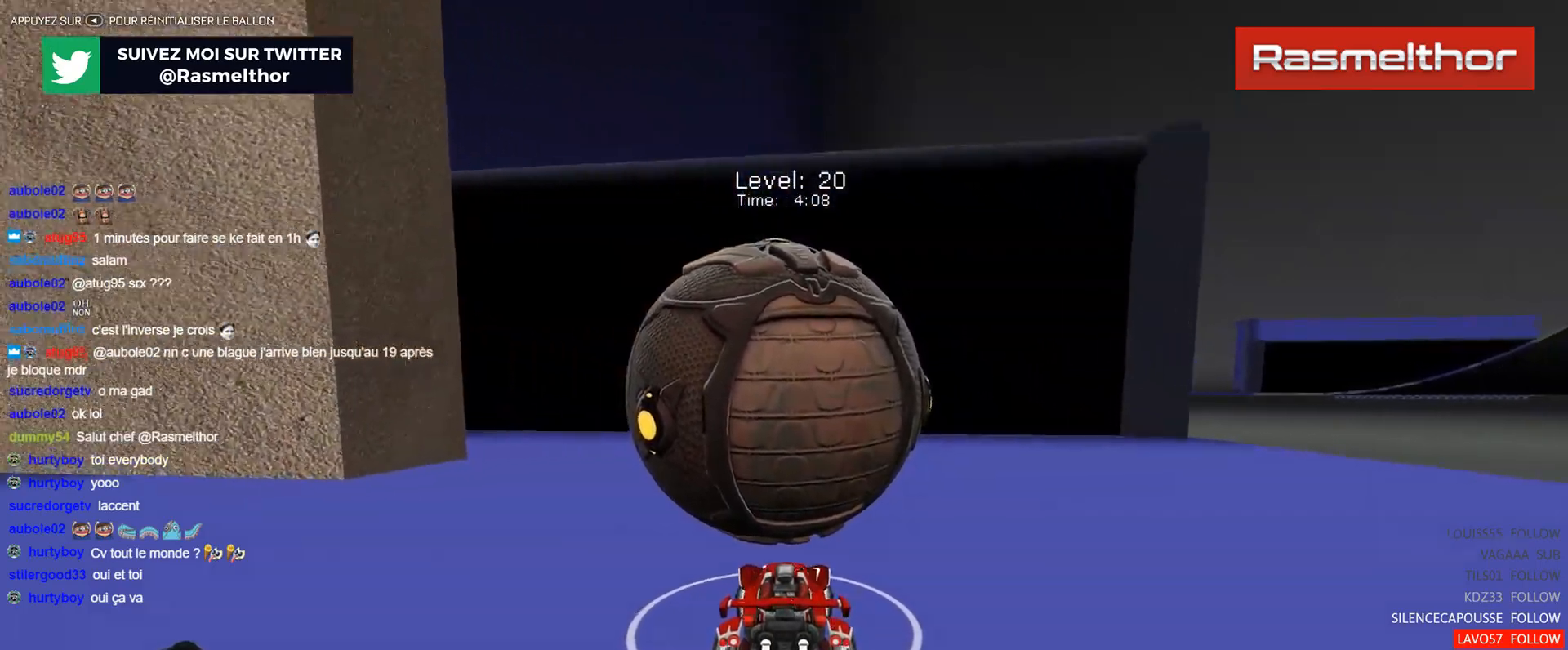
{"buttons": ["R2"], "left_stick": "center", "events": [[167, "A", "down"], [250, "A", "up"], [317, "A", "down"], [384, "A", "up"]]}
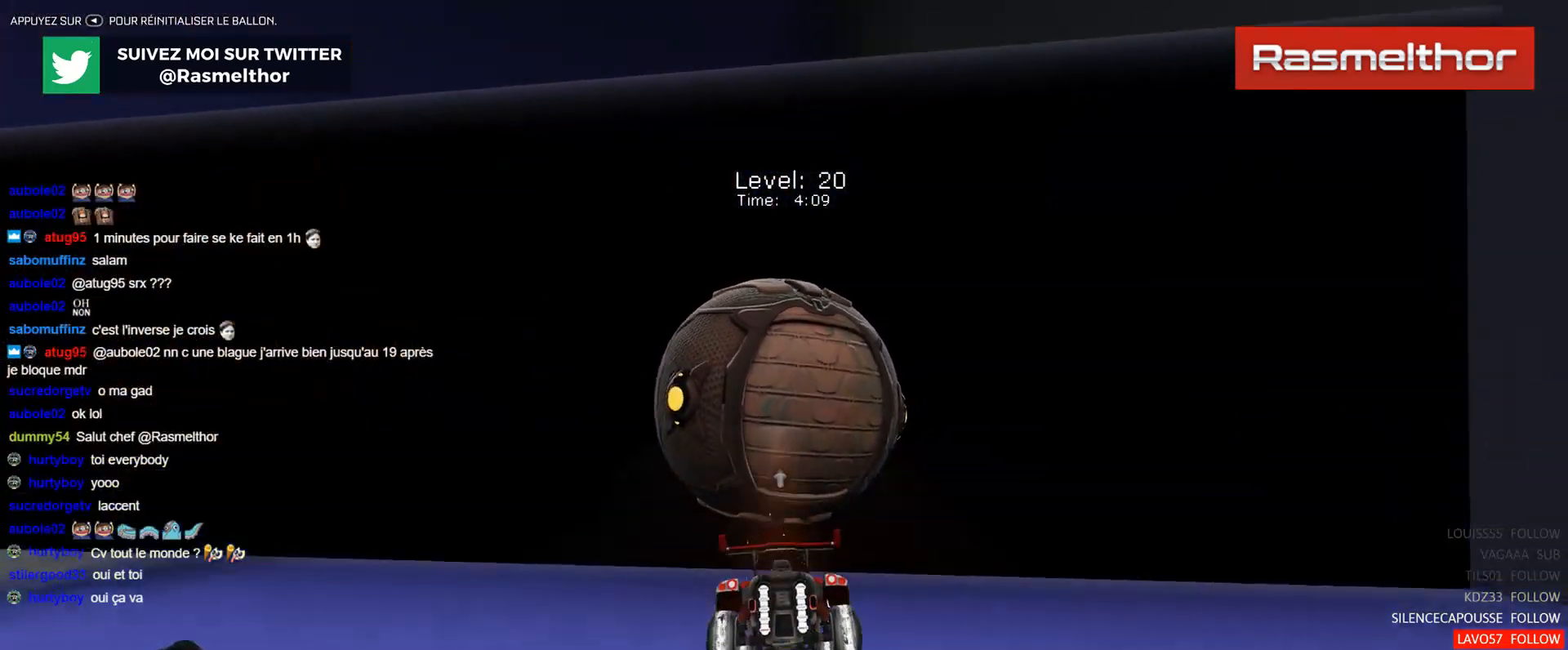
{"buttons": ["B", "R2"], "left_stick": "center", "events": [[134, "B", "down"], [367, "B", "up"], [451, "B", "down"]]}
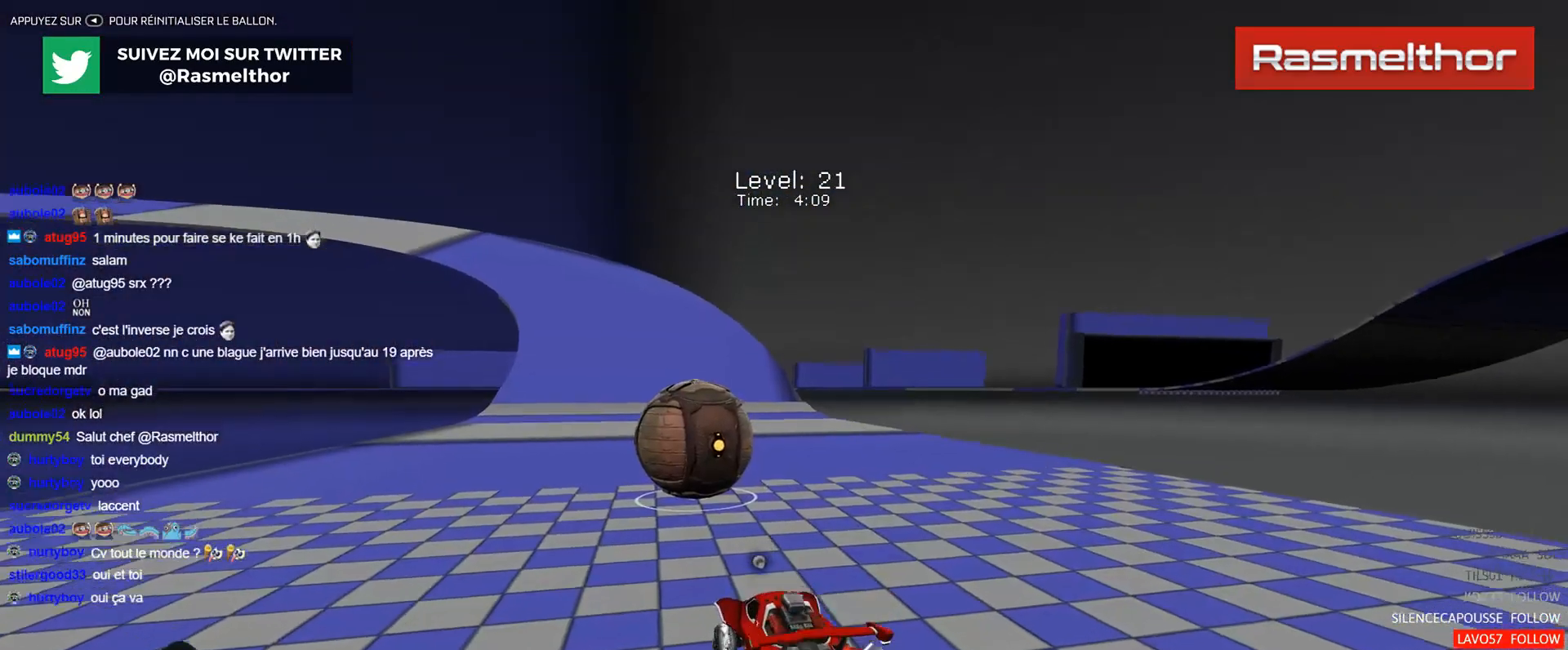
{"buttons": [], "left_stick": "center", "events": [[183, "B", "up"], [283, "R2", "up"]]}
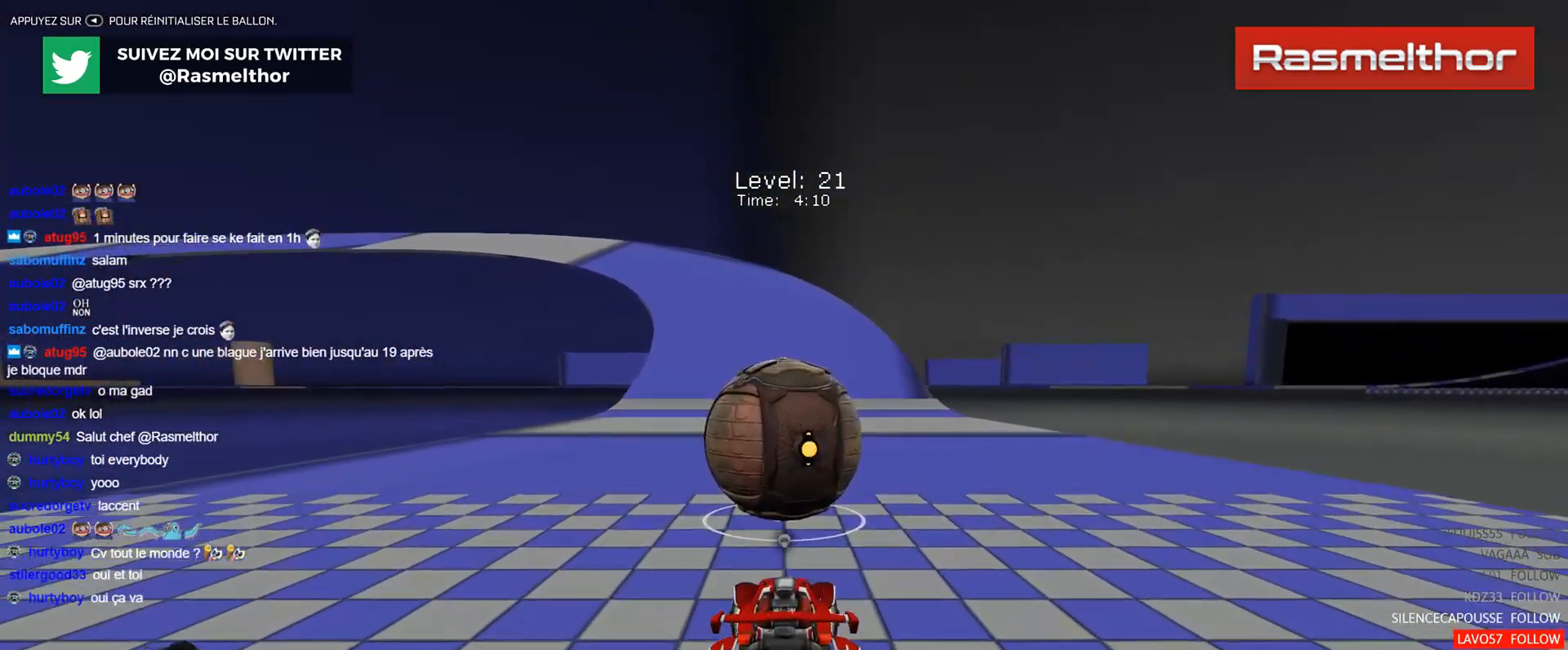
{"buttons": ["B", "R2"], "left_stick": "center", "events": [[17, "R2", "down"], [317, "B", "down"]]}
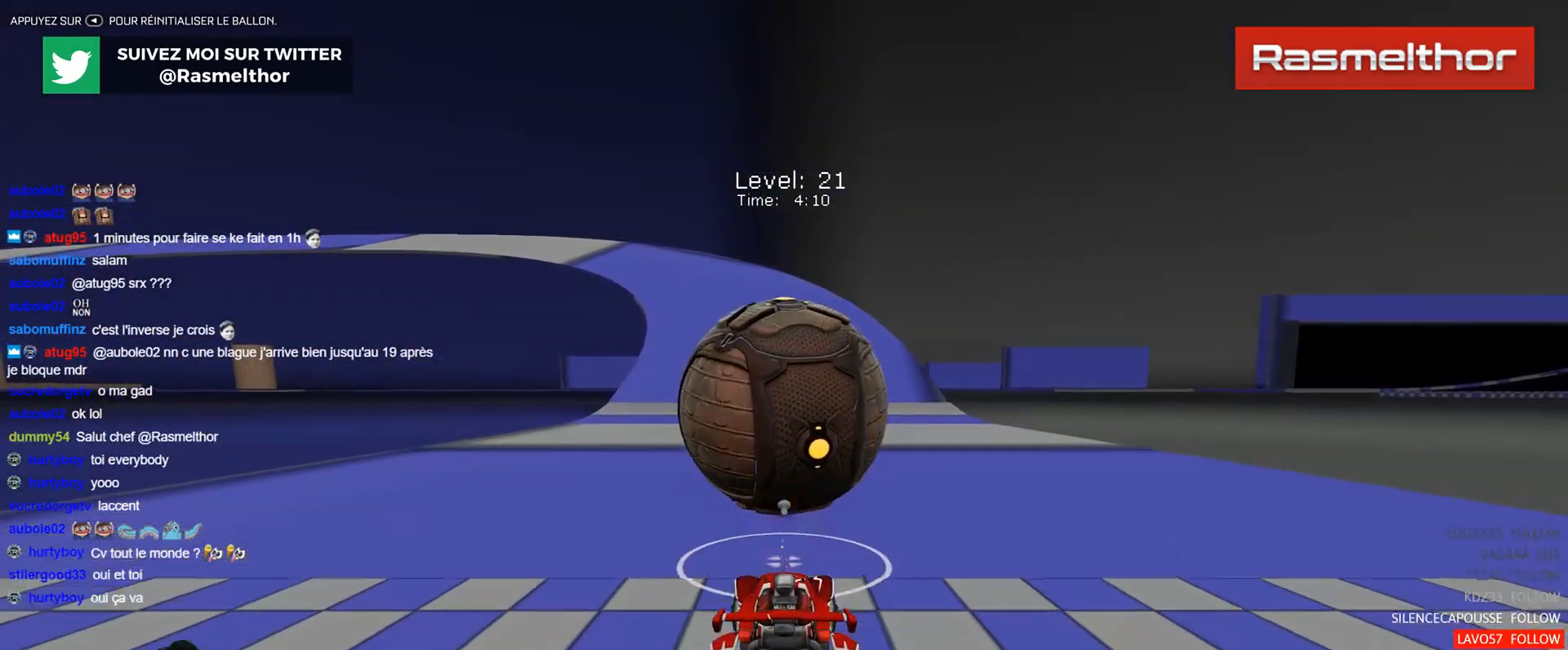
{"buttons": ["R2"], "left_stick": "center", "events": [[233, "B", "up"]]}
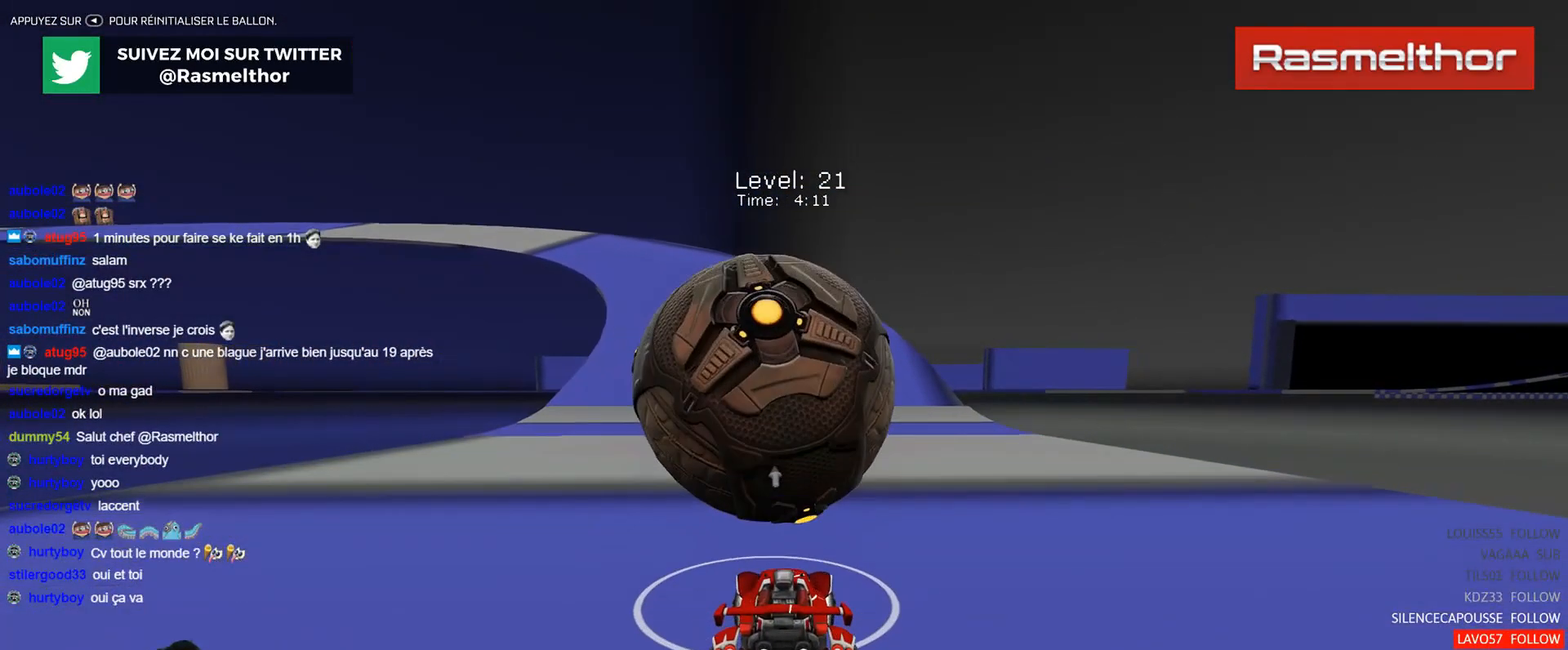
{"buttons": ["R2"], "left_stick": "left", "events": [[134, "left_stick", "up-left"], [184, "left_stick", "center"], [317, "B", "down"], [417, "left_stick", "left"], [468, "B", "up"]]}
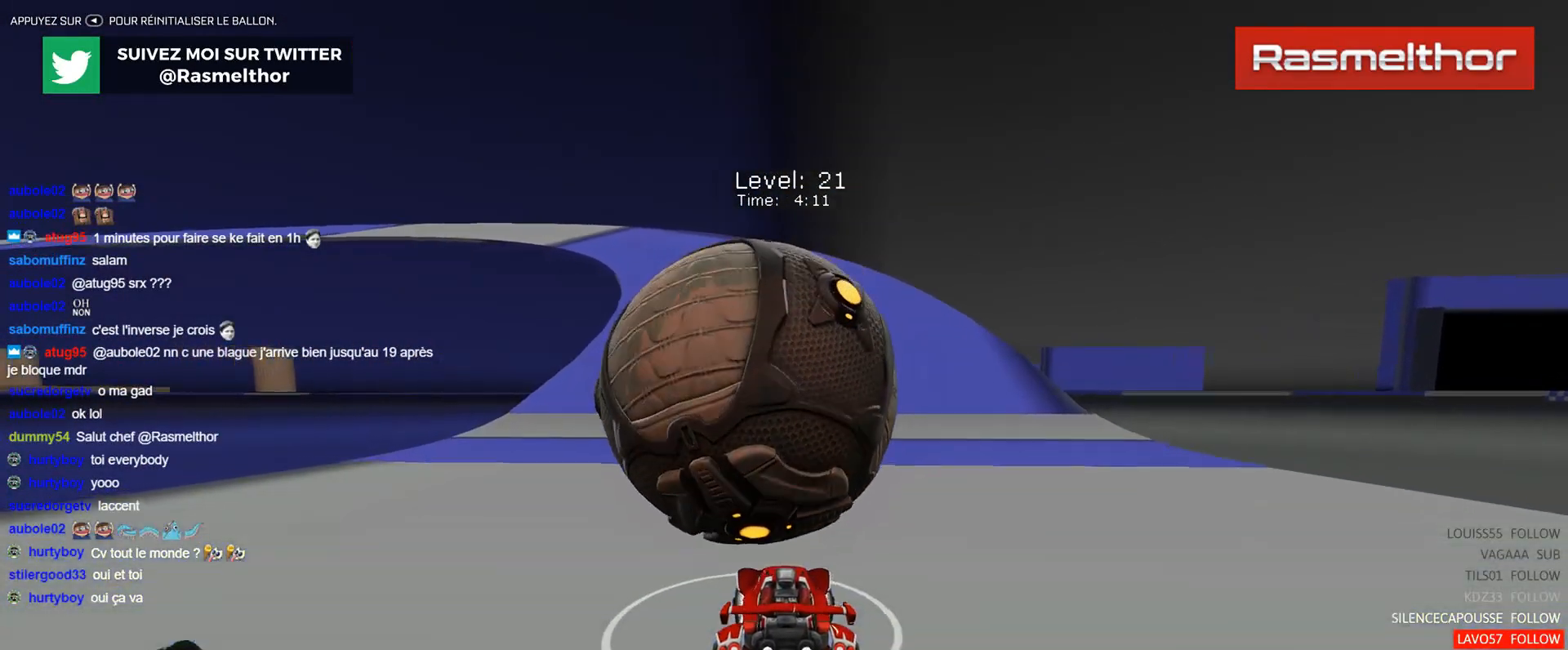
{"buttons": [], "left_stick": "left", "events": [[33, "left_stick", "center"], [50, "R2", "up"], [384, "left_stick", "left"]]}
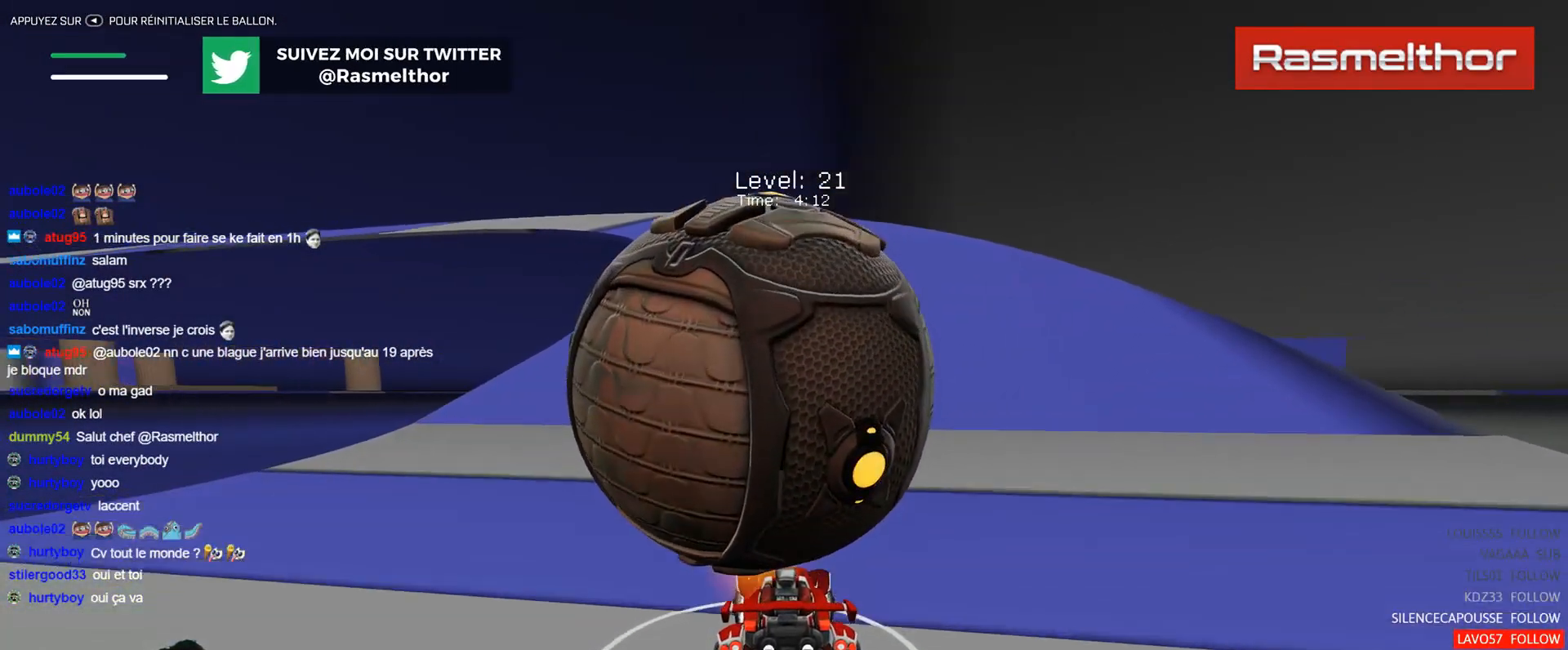
{"buttons": ["R2"], "left_stick": "center", "events": [[34, "left_stick", "center"], [234, "left_stick", "right"], [334, "R2", "down"], [484, "left_stick", "center"]]}
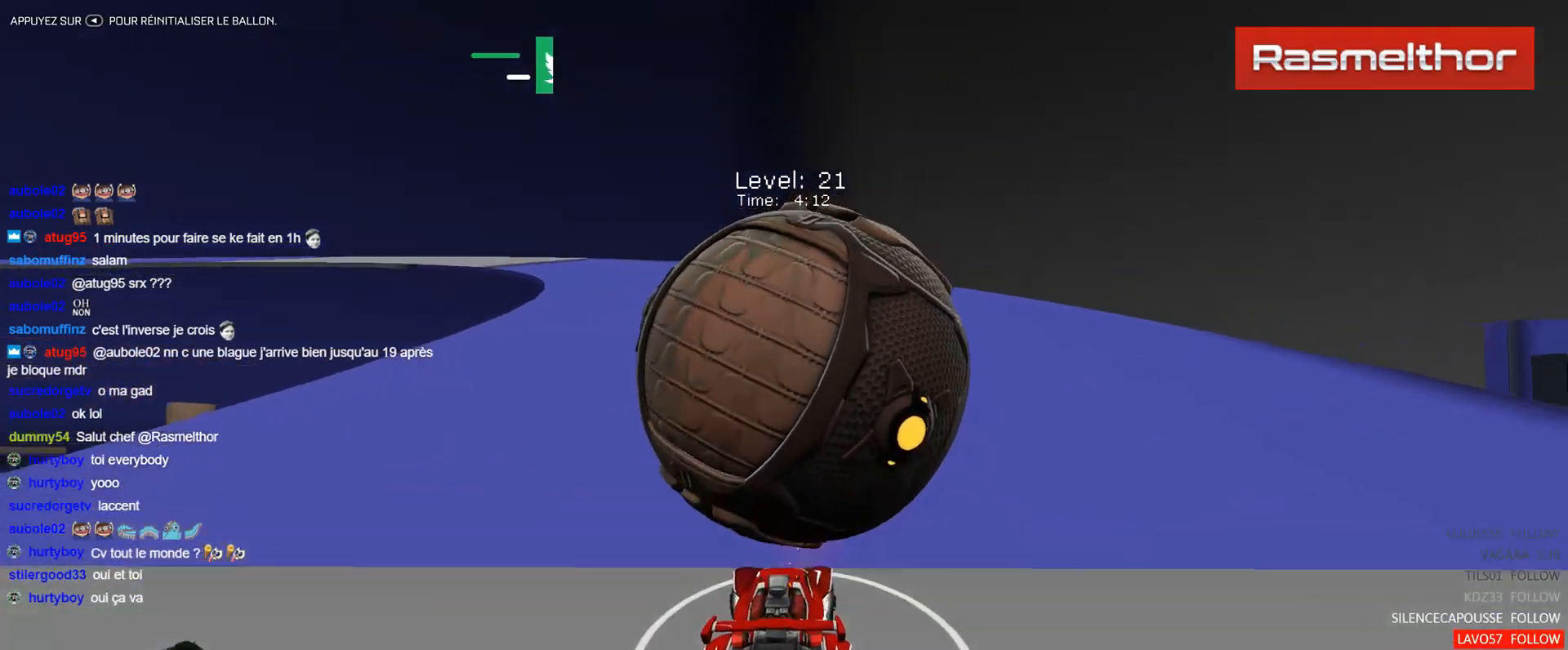
{"buttons": ["R2"], "left_stick": "right", "events": [[50, "B", "down"], [167, "left_stick", "left"], [267, "left_stick", "center"], [484, "B", "up"], [484, "left_stick", "right"]]}
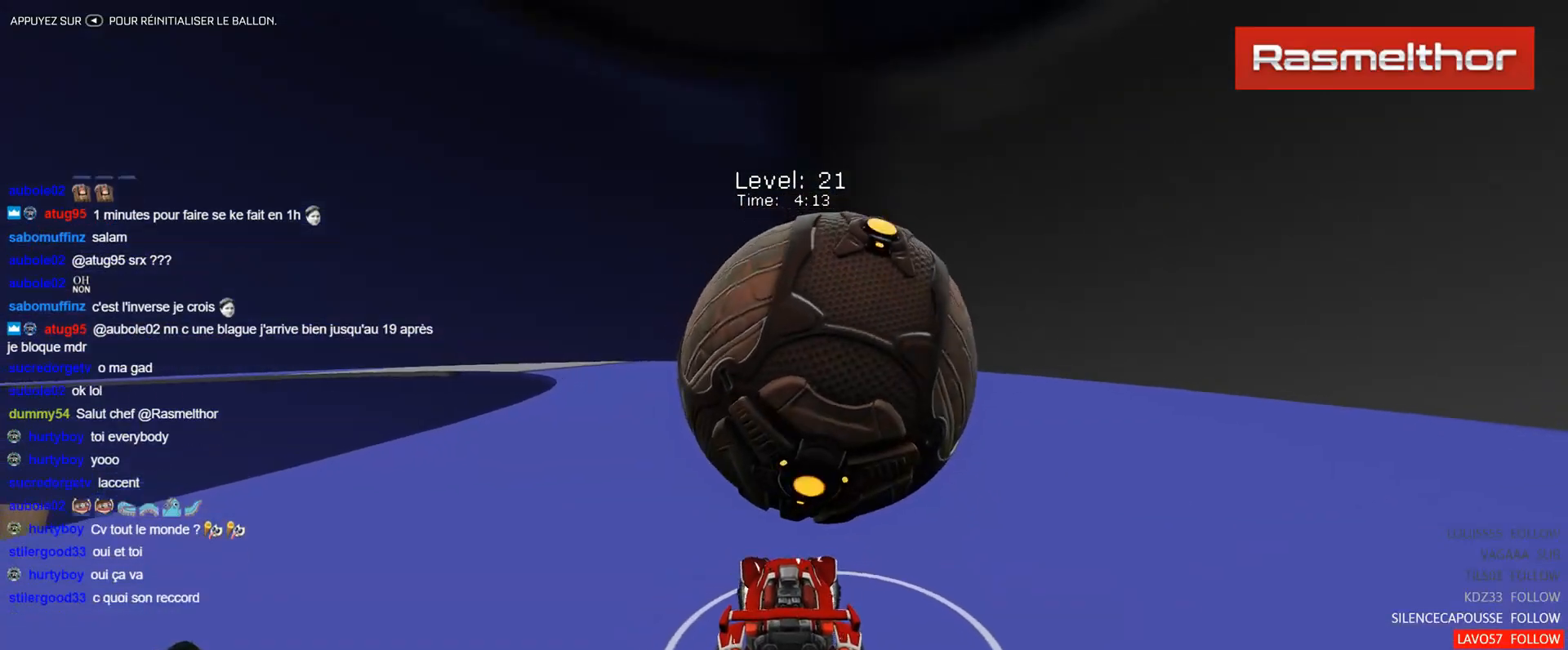
{"buttons": ["B", "R2"], "left_stick": "up-left", "events": [[84, "R2", "up"], [167, "left_stick", "center"], [217, "left_stick", "right"], [384, "R2", "down"], [384, "left_stick", "center"], [484, "B", "down"], [484, "left_stick", "up-left"]]}
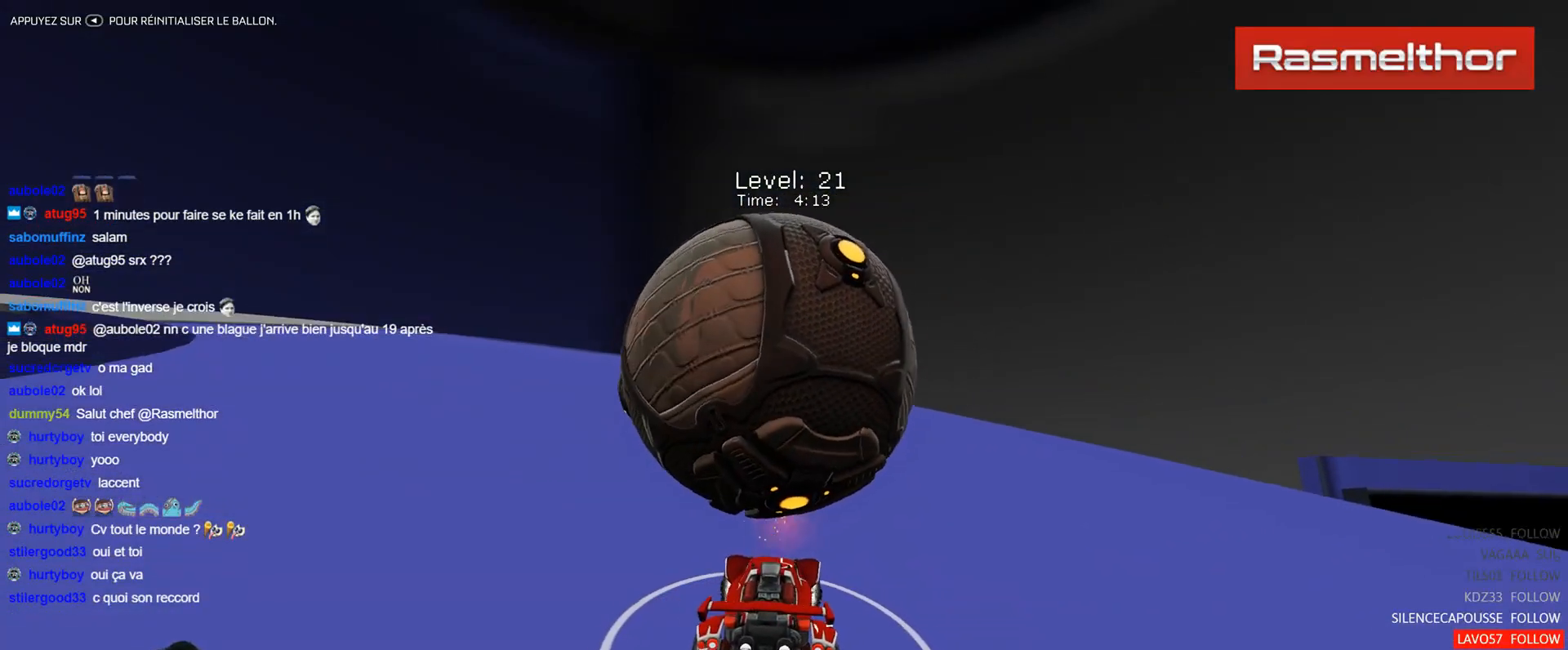
{"buttons": ["R2"], "left_stick": "up-left", "events": [[33, "B", "up"], [67, "left_stick", "center"], [300, "left_stick", "up-left"]]}
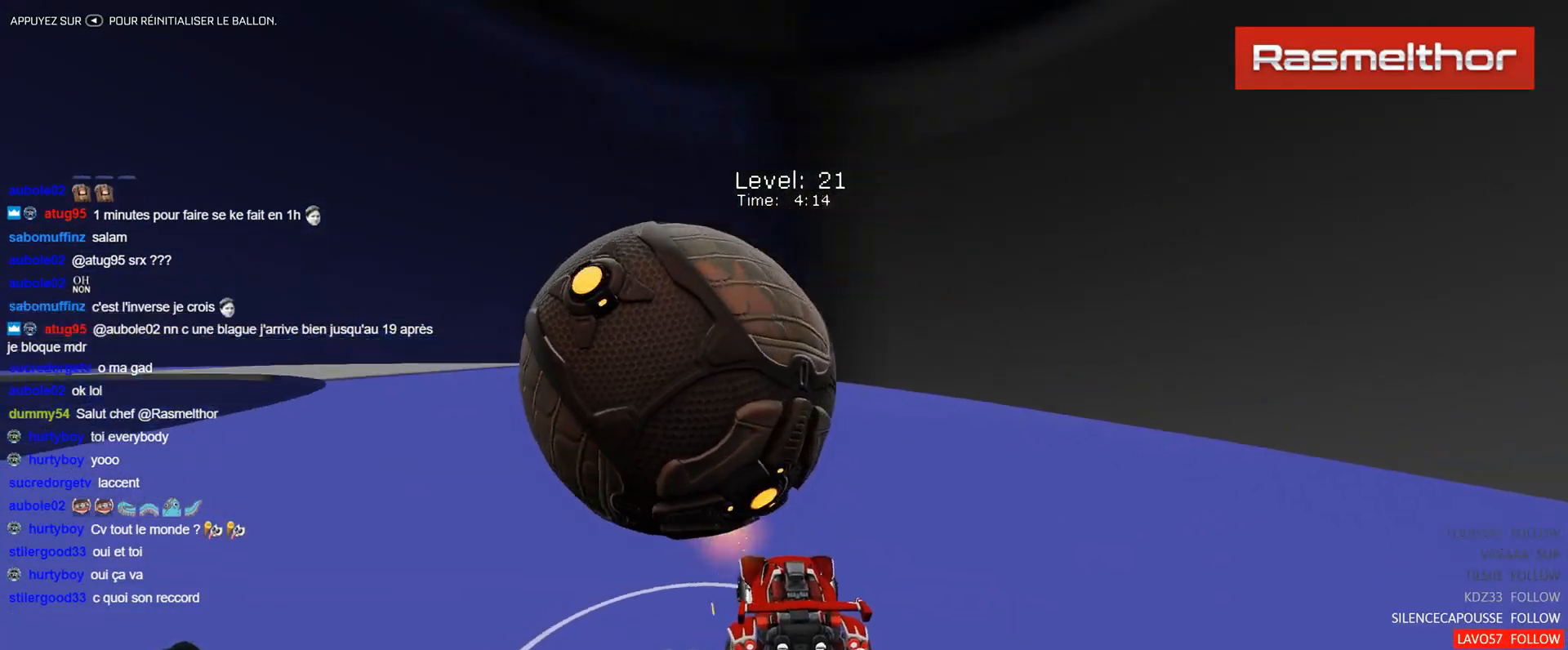
{"buttons": [], "left_stick": "down-right", "events": [[50, "left_stick", "center"], [134, "B", "down"], [217, "B", "up"], [267, "R2", "up"], [367, "left_stick", "up-left"], [501, "left_stick", "down-right"]]}
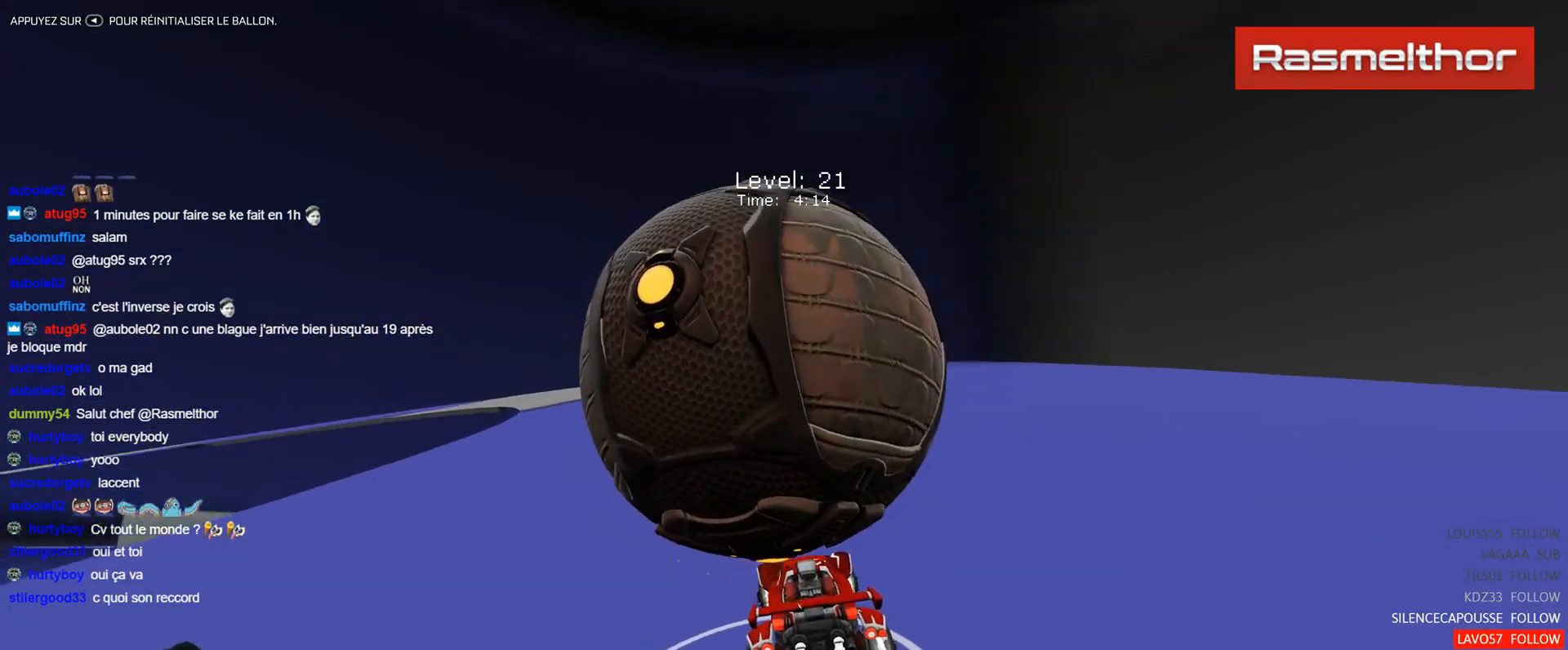
{"buttons": [], "left_stick": "center", "events": [[167, "R2", "down"], [200, "left_stick", "up-right"], [300, "B", "down"], [300, "left_stick", "up-left"], [367, "left_stick", "center"], [400, "B", "up"], [467, "R2", "up"]]}
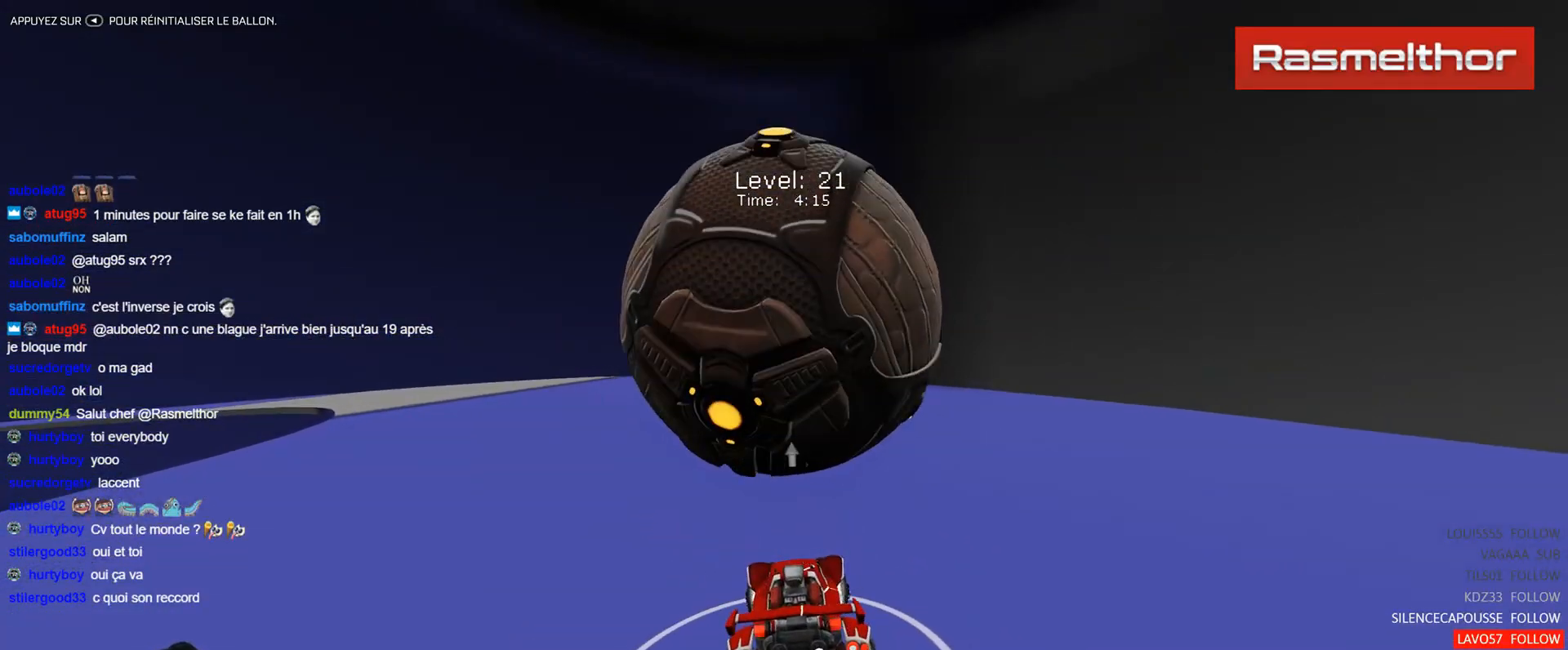
{"buttons": ["R2"], "left_stick": "center", "events": [[317, "R2", "down"], [317, "left_stick", "up-left"], [367, "B", "down"], [434, "left_stick", "center"], [468, "B", "up"]]}
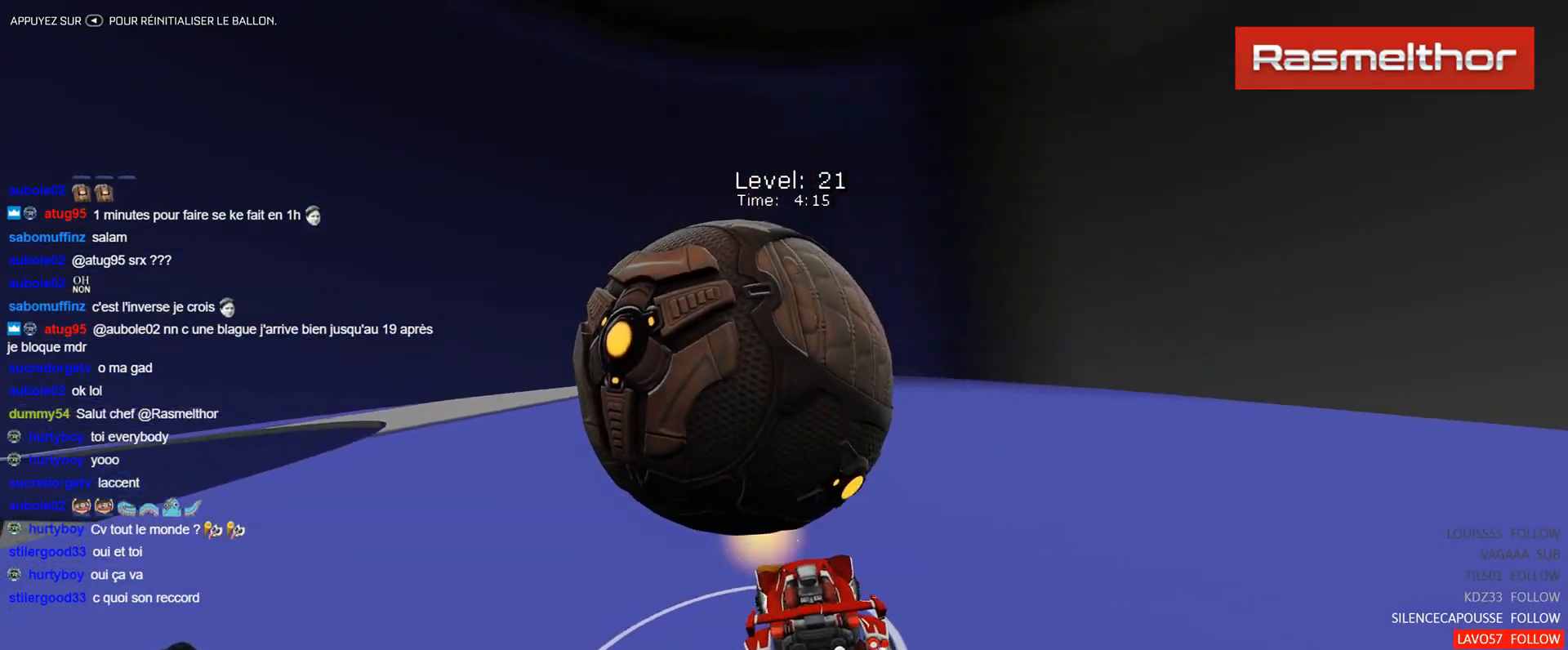
{"buttons": ["B", "R2"], "left_stick": "center", "events": [[33, "R2", "up"], [67, "left_stick", "up-left"], [233, "left_stick", "center"], [434, "R2", "down"], [467, "B", "down"]]}
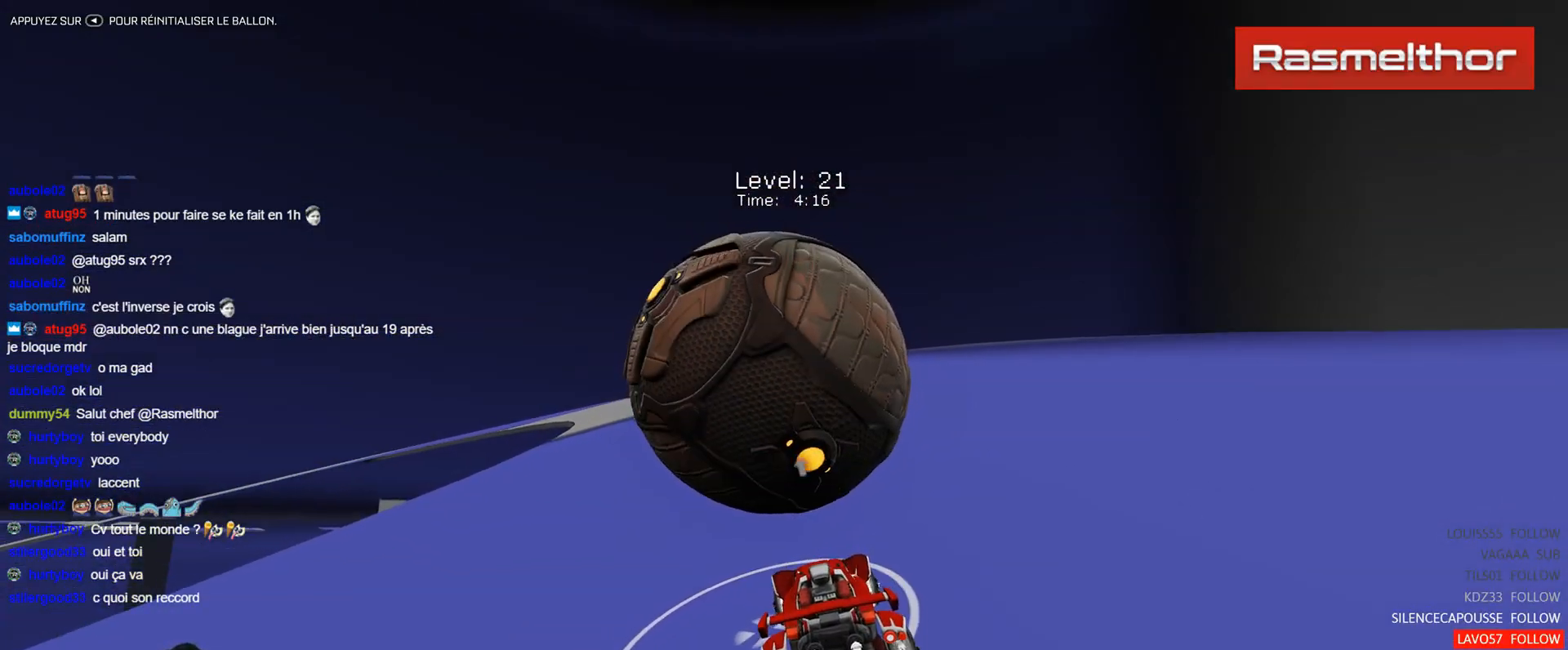
{"buttons": [], "left_stick": "up-left", "events": [[134, "left_stick", "up-left"], [217, "B", "up"], [251, "left_stick", "center"], [284, "R2", "up"], [401, "left_stick", "up-left"]]}
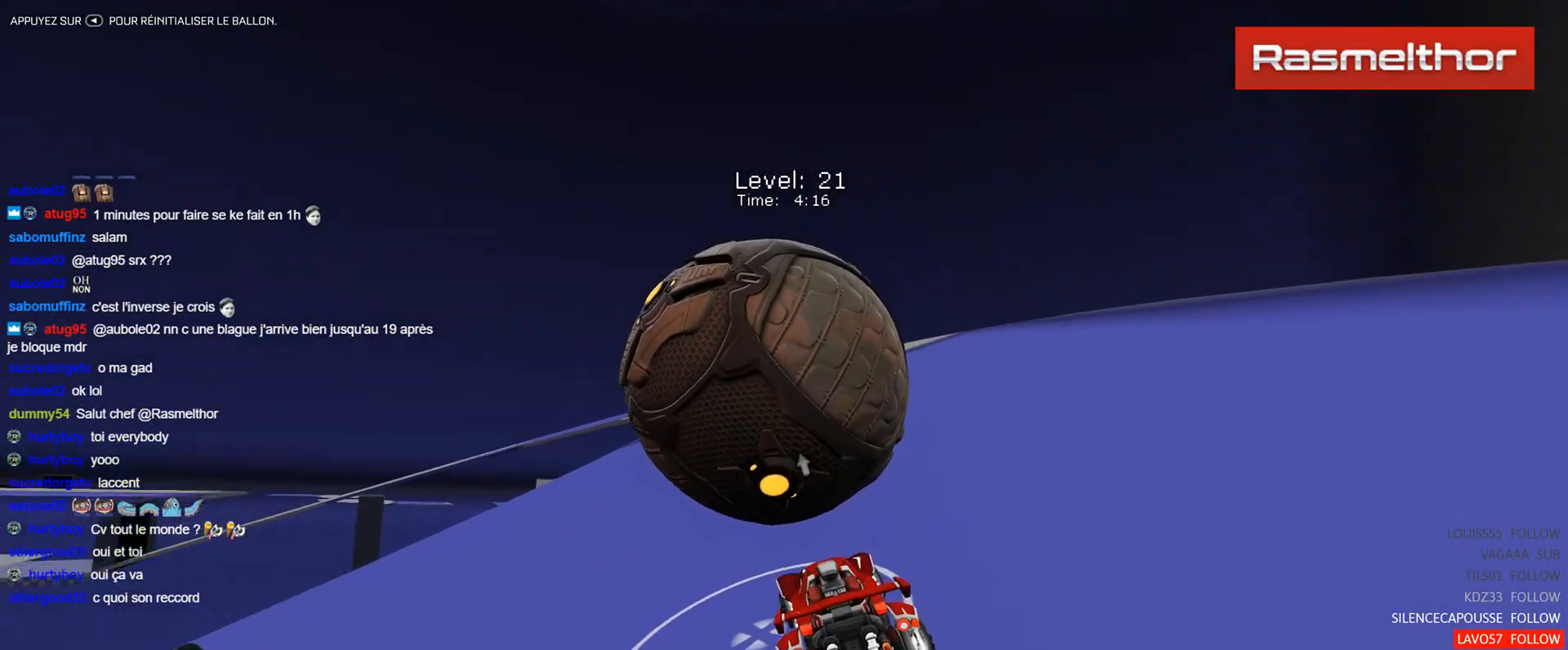
{"buttons": [], "left_stick": "center", "events": [[67, "R2", "down"], [100, "B", "down"], [133, "left_stick", "center"], [200, "left_stick", "right"], [350, "left_stick", "center"], [417, "B", "up"], [484, "R2", "up"]]}
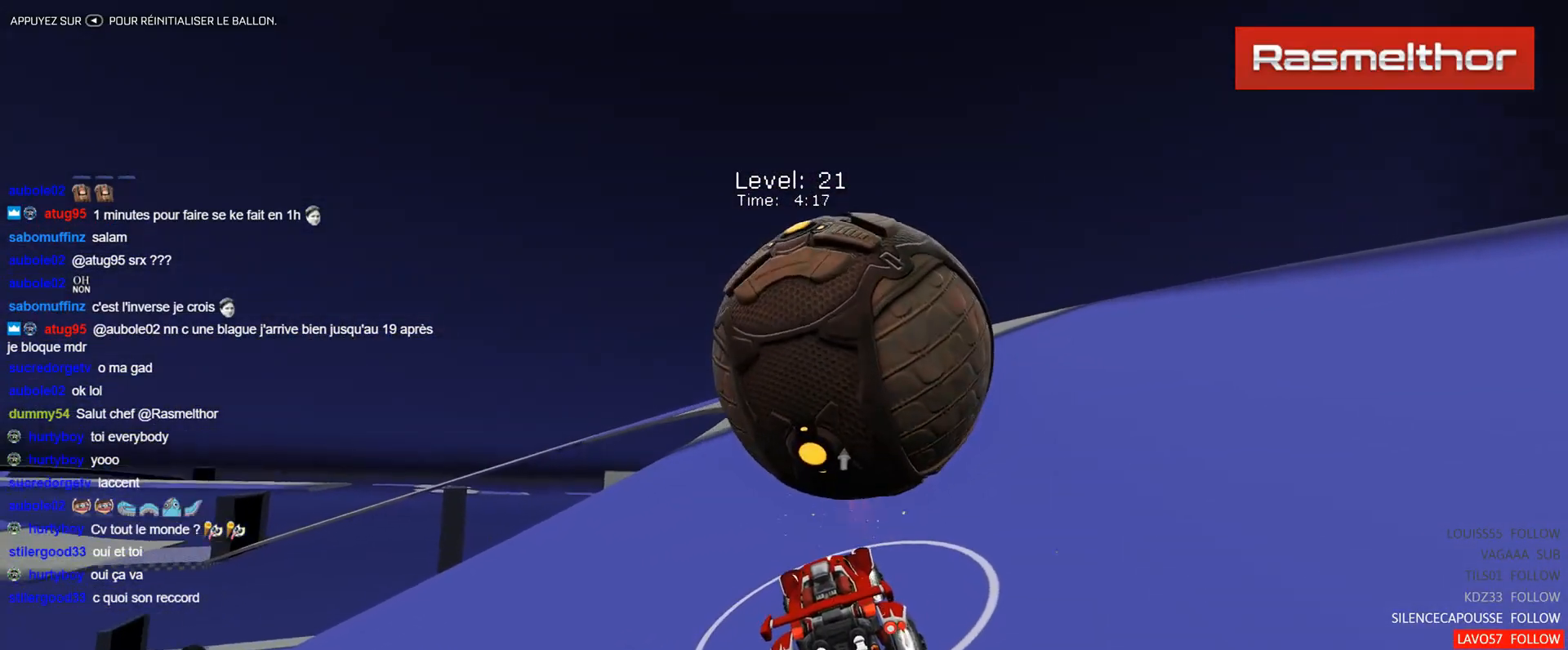
{"buttons": [], "left_stick": "center", "events": [[34, "left_stick", "up-left"], [117, "left_stick", "right"], [167, "B", "down"], [167, "R2", "down"], [184, "B", "up"], [217, "left_stick", "center"], [234, "R2", "up"], [301, "left_stick", "up-left"], [351, "B", "down"], [351, "R2", "down"], [401, "left_stick", "center"], [434, "B", "up"], [484, "R2", "up"]]}
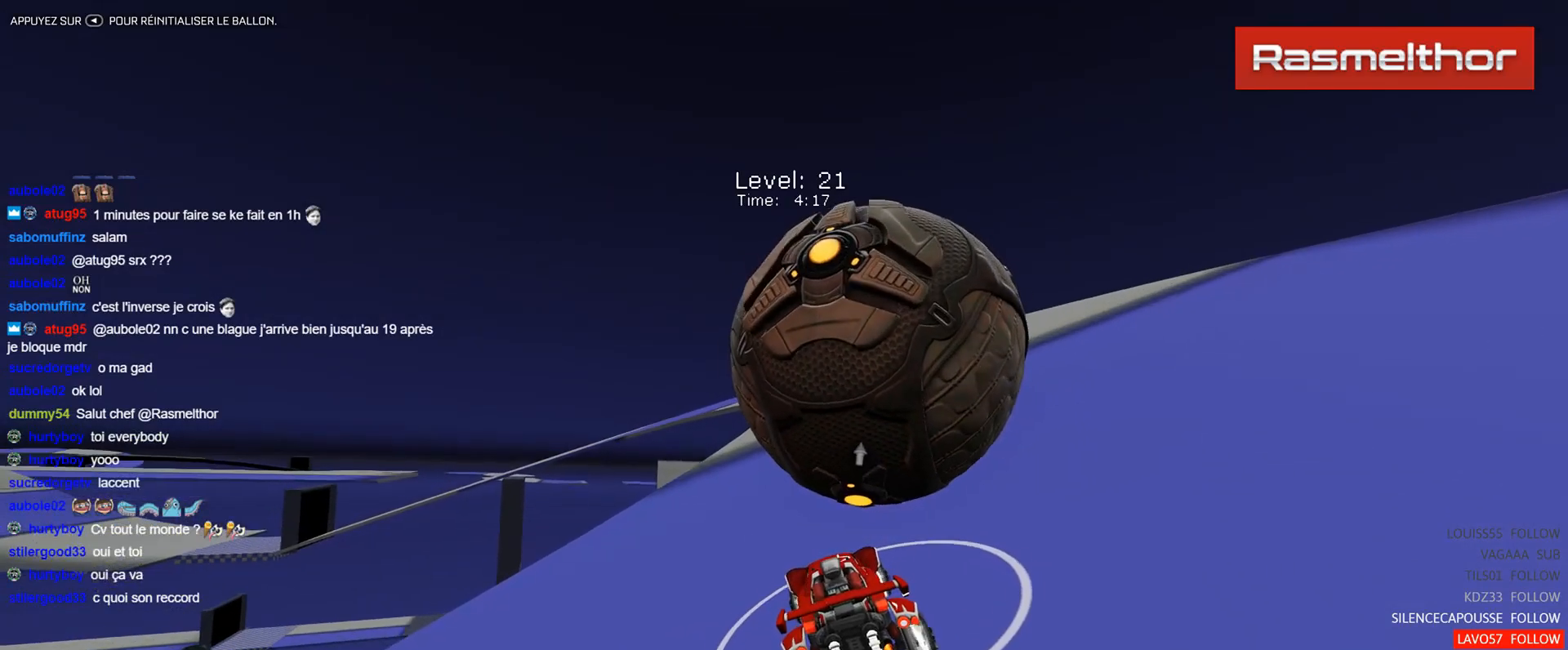
{"buttons": ["B", "R2"], "left_stick": "center", "events": [[150, "left_stick", "right"], [183, "R2", "down"], [250, "B", "down"], [484, "left_stick", "center"]]}
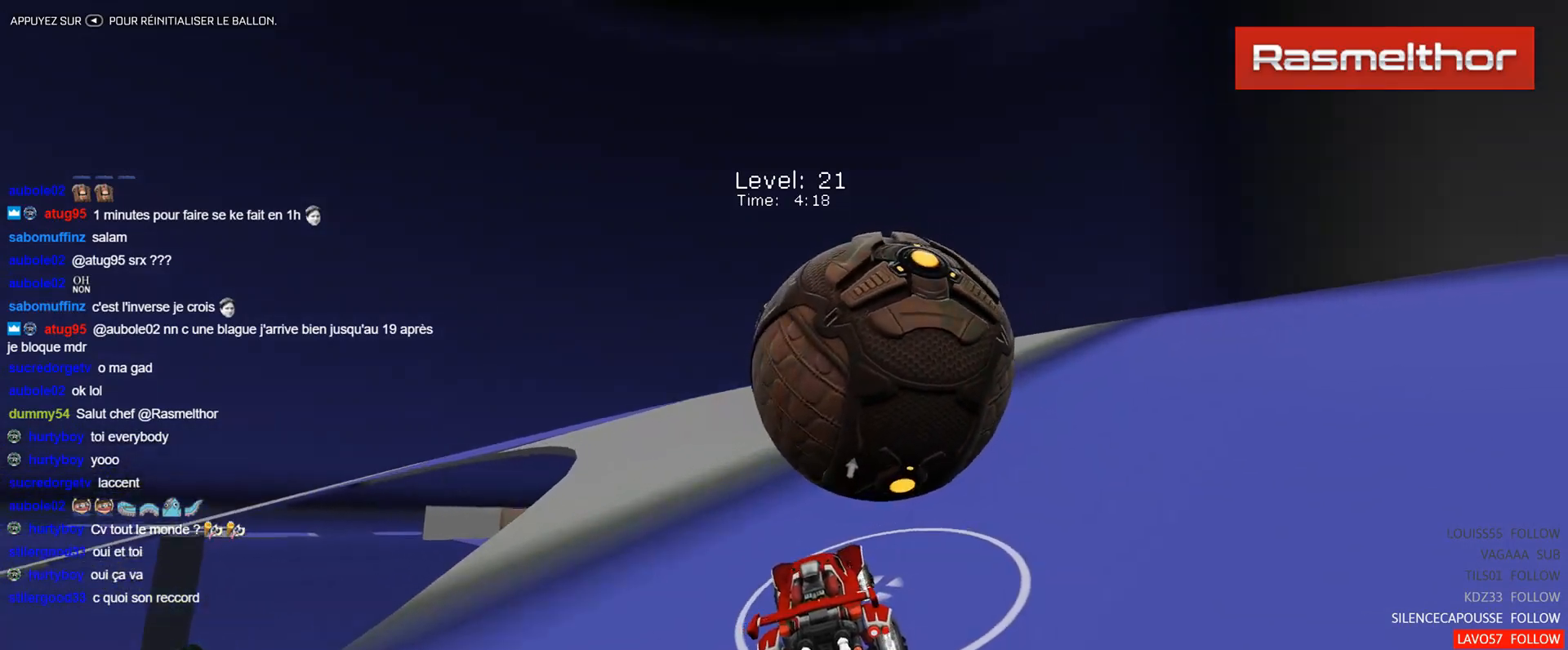
{"buttons": ["B", "R2"], "left_stick": "center", "events": [[284, "B", "up"], [501, "B", "down"]]}
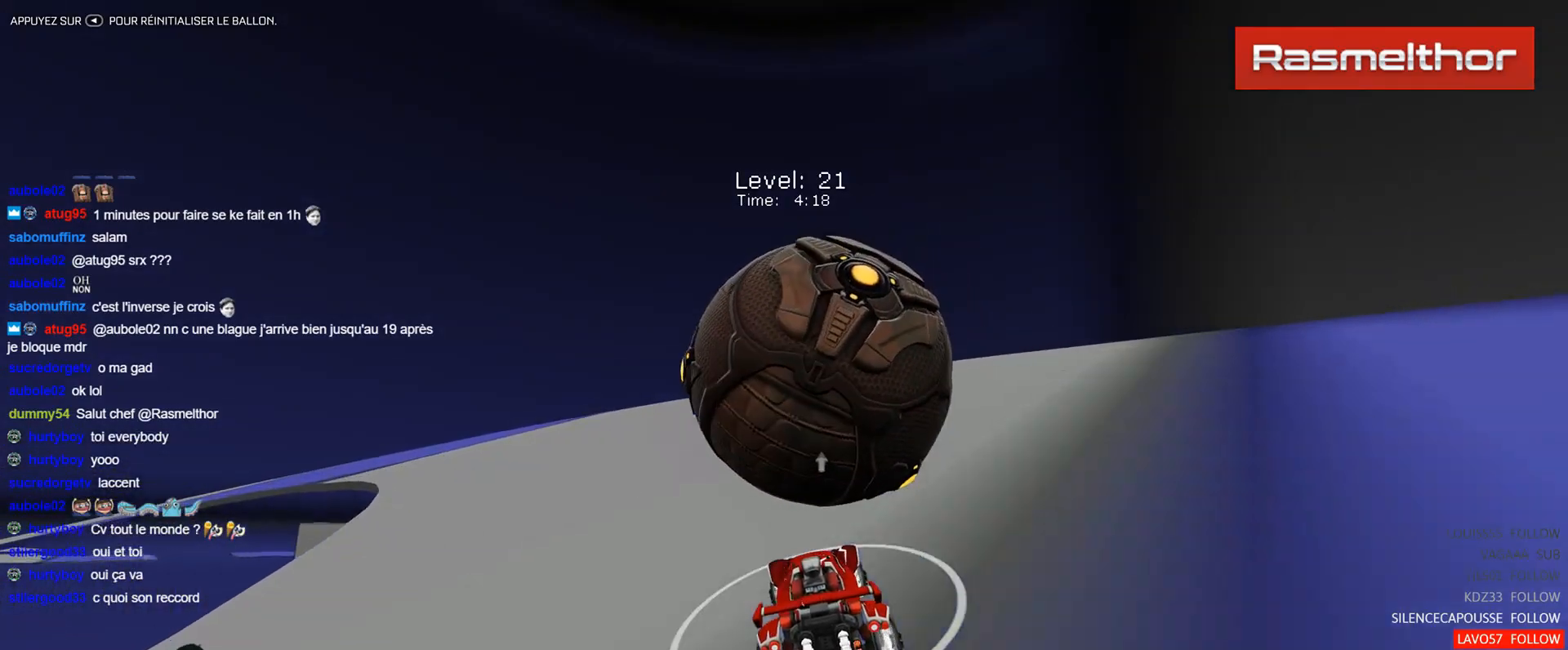
{"buttons": ["B", "R2"], "left_stick": "center", "events": [[117, "B", "up"], [317, "B", "down"], [317, "left_stick", "up-left"], [467, "left_stick", "center"]]}
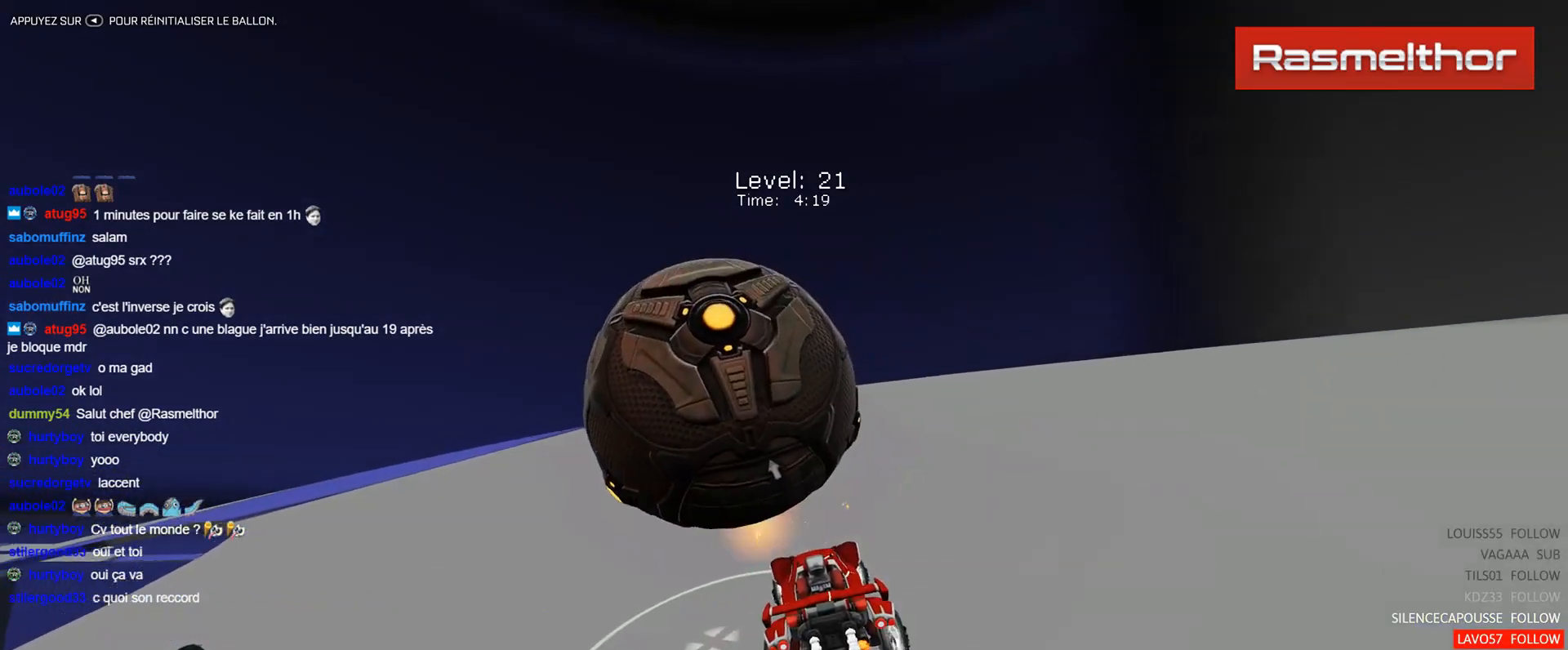
{"buttons": ["R2"], "left_stick": "up-left", "events": [[50, "B", "up"], [84, "left_stick", "up-left"], [201, "left_stick", "center"], [451, "left_stick", "up-left"]]}
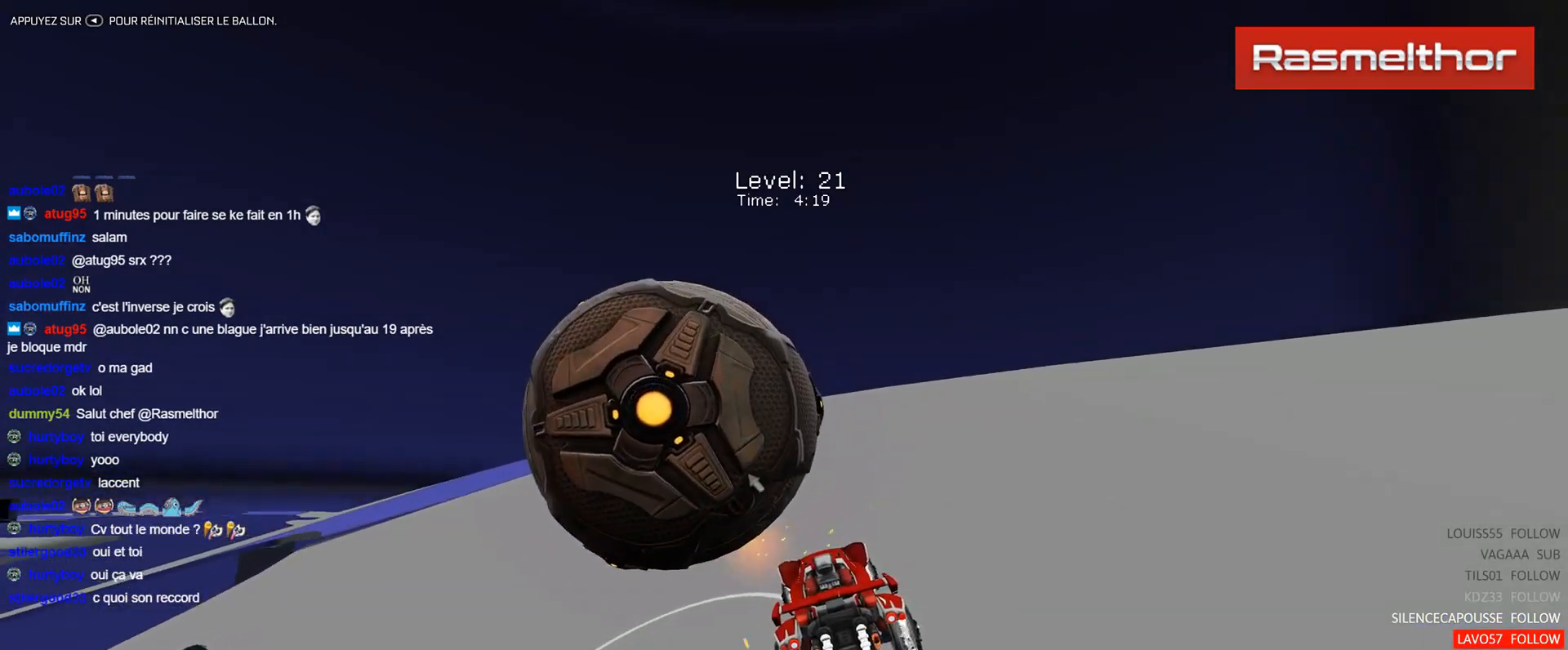
{"buttons": ["R2"], "left_stick": "center", "events": [[183, "left_stick", "center"], [317, "B", "down"], [500, "B", "up"]]}